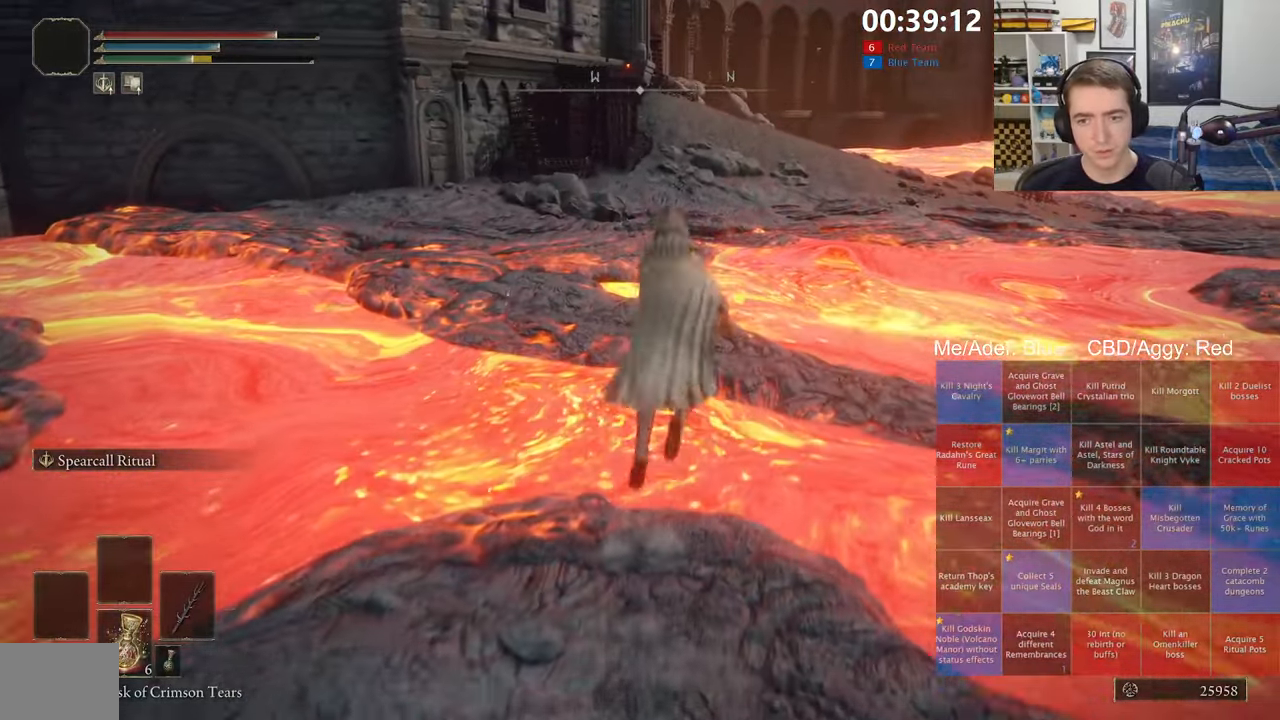
Gameplay with a controller (Xbox layout); each line is a JSON object with the inputs held at the frame after it. "events" lists button and stick changes between this image and that frame as [ms after this image, input, new state], when the widget could be followed in between.
{"buttons": ["B", "L1"], "left_stick": "up", "right_stick": "center", "events": []}
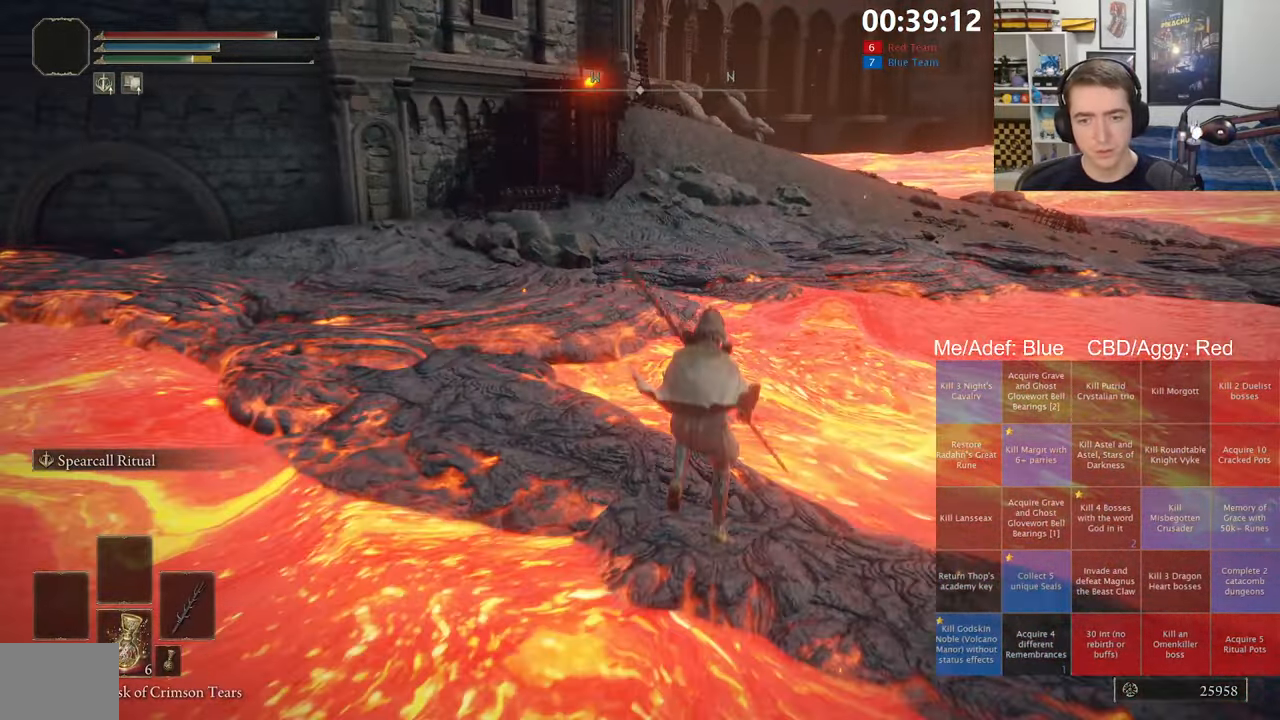
{"buttons": ["B", "L1"], "left_stick": "up-left", "right_stick": "center", "events": [[300, "left_stick", "up-left"]]}
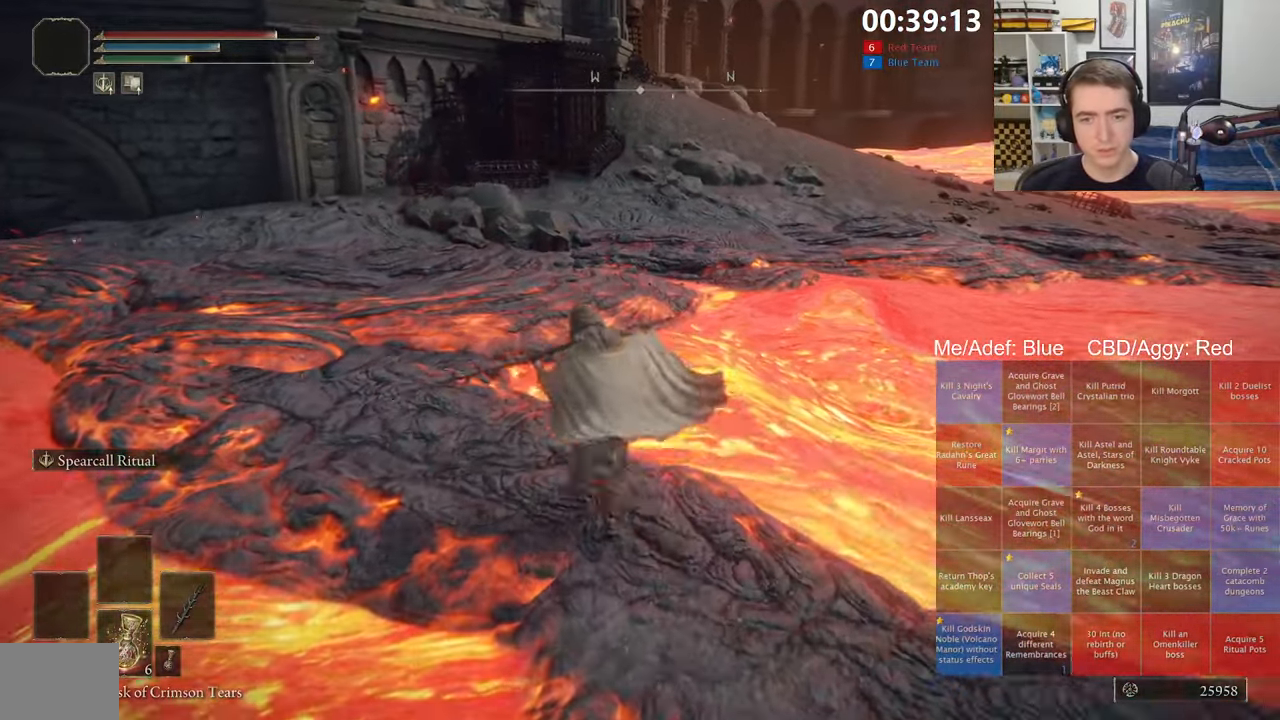
{"buttons": ["B"], "left_stick": "up", "right_stick": "up-right", "events": [[50, "A", "down"], [66, "left_stick", "up"], [200, "A", "up"], [383, "L1", "up"], [450, "right_stick", "up-right"]]}
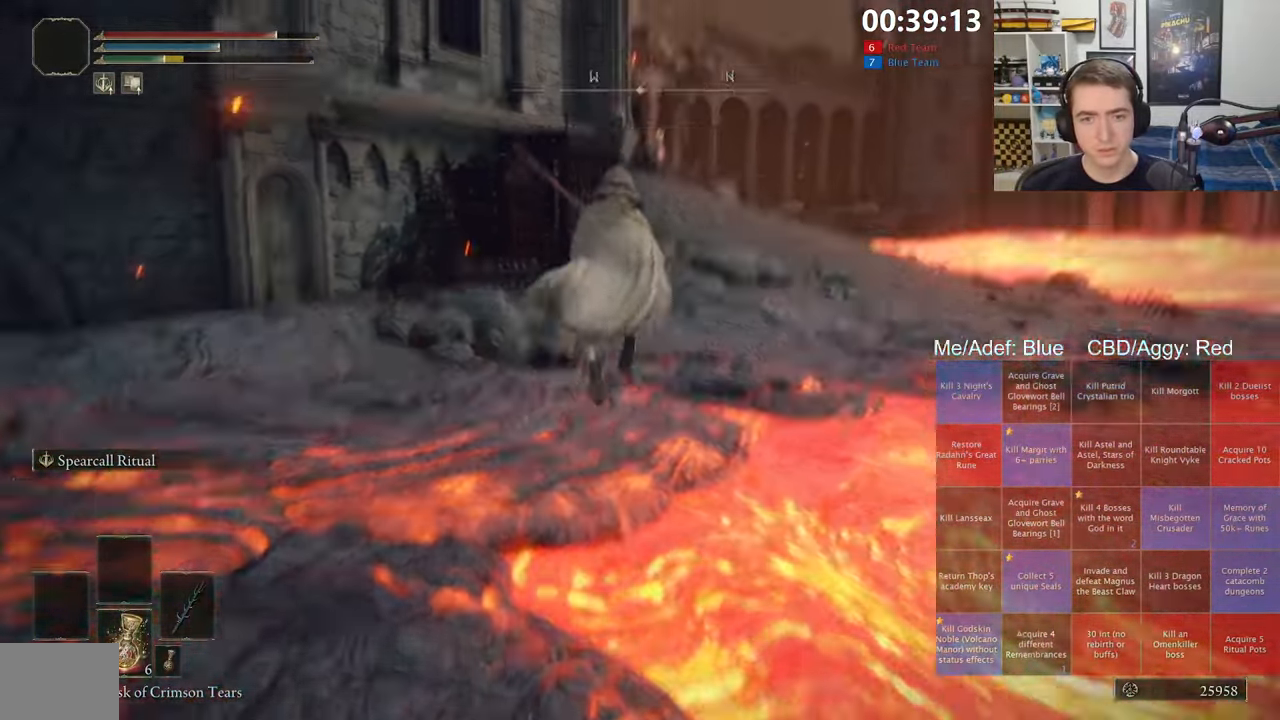
{"buttons": [], "left_stick": "up", "right_stick": "center", "events": [[50, "right_stick", "center"], [366, "L1", "down"], [483, "L1", "up"], [500, "B", "up"]]}
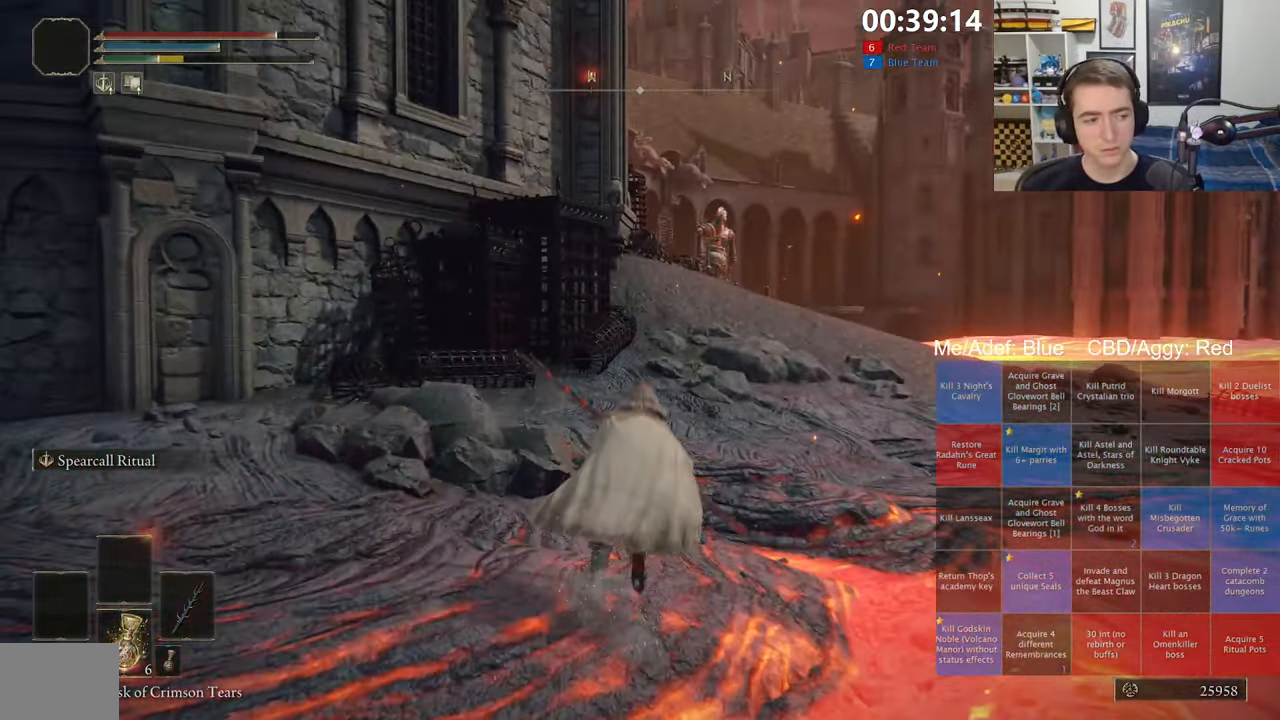
{"buttons": [], "left_stick": "up", "right_stick": "center", "events": []}
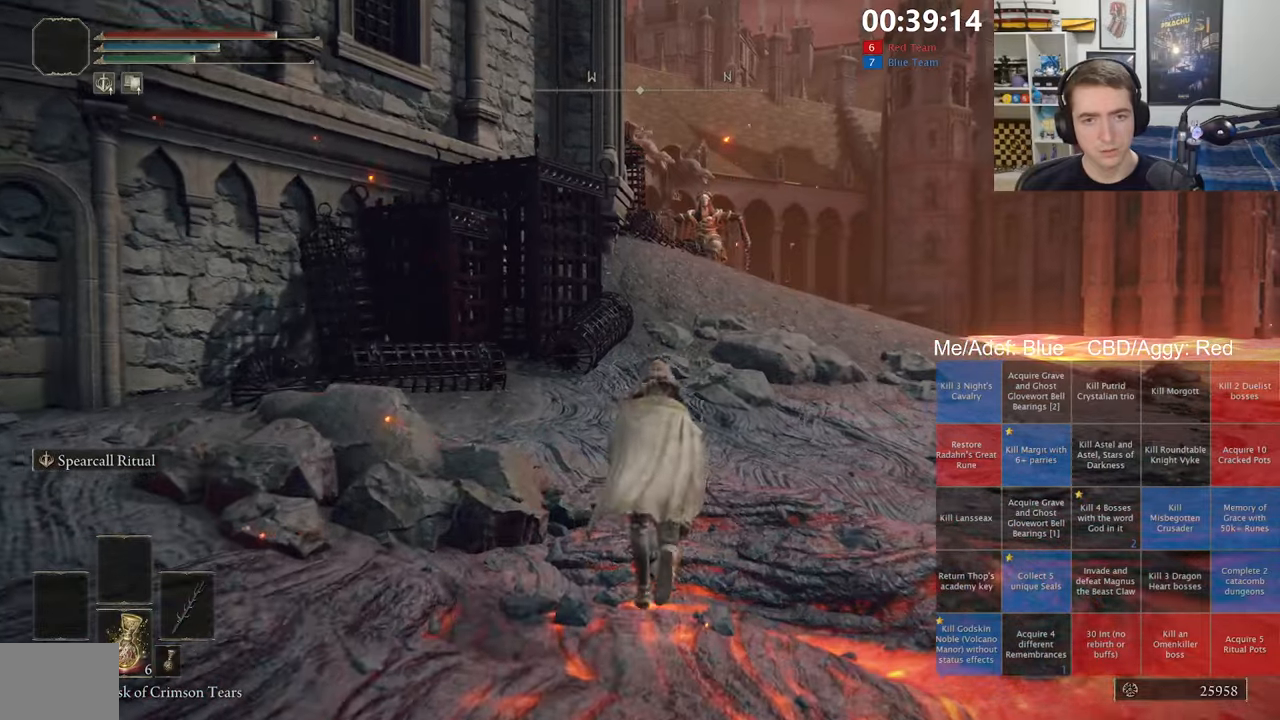
{"buttons": ["B"], "left_stick": "up", "right_stick": "center", "events": [[50, "B", "down"]]}
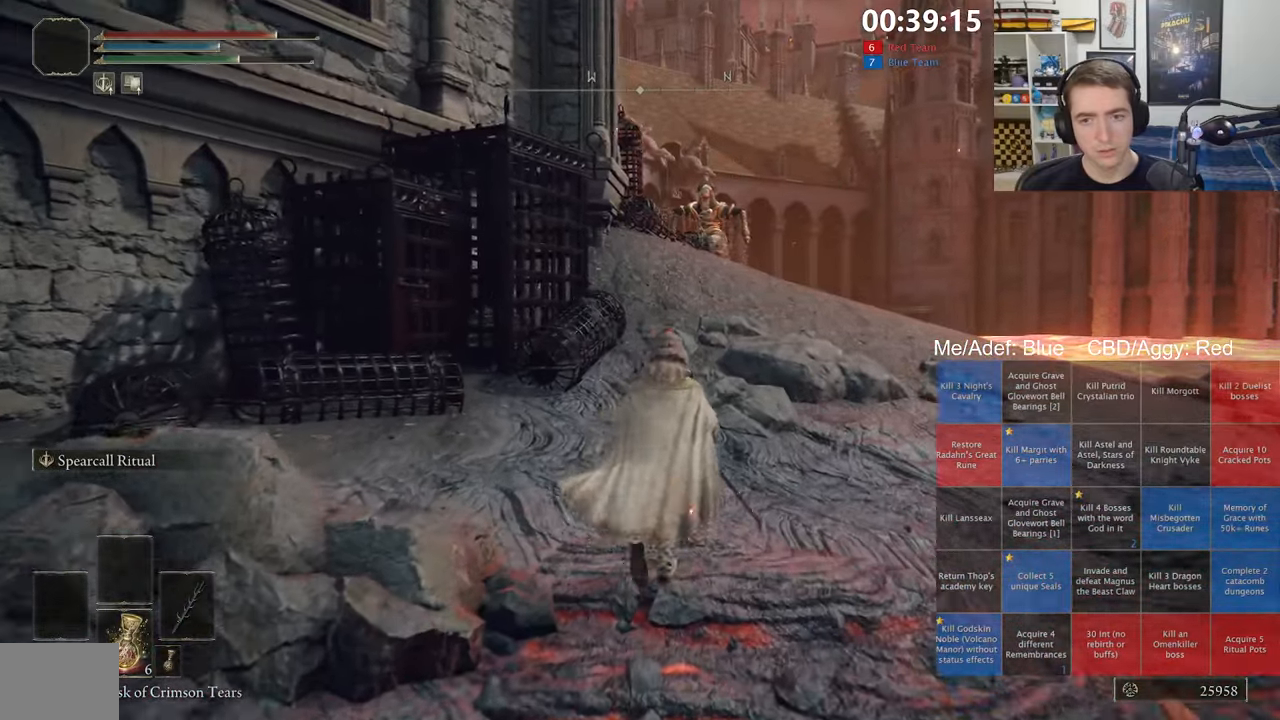
{"buttons": ["A", "B", "L1"], "left_stick": "up-right", "right_stick": "center", "events": [[50, "right_stick", "left"], [133, "right_stick", "center"], [250, "L1", "down"], [317, "left_stick", "up-right"], [500, "A", "down"]]}
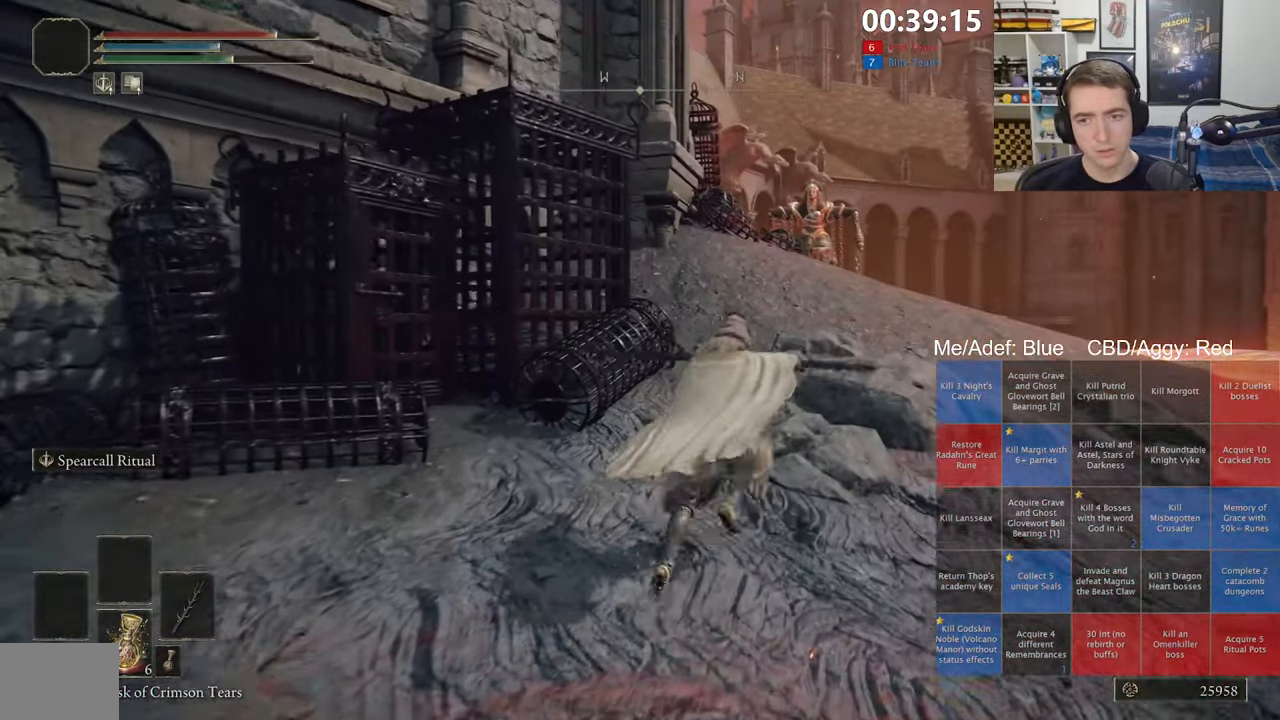
{"buttons": ["B", "L1"], "left_stick": "up-right", "right_stick": "center", "events": [[150, "A", "up"], [350, "right_stick", "down-left"], [467, "right_stick", "center"]]}
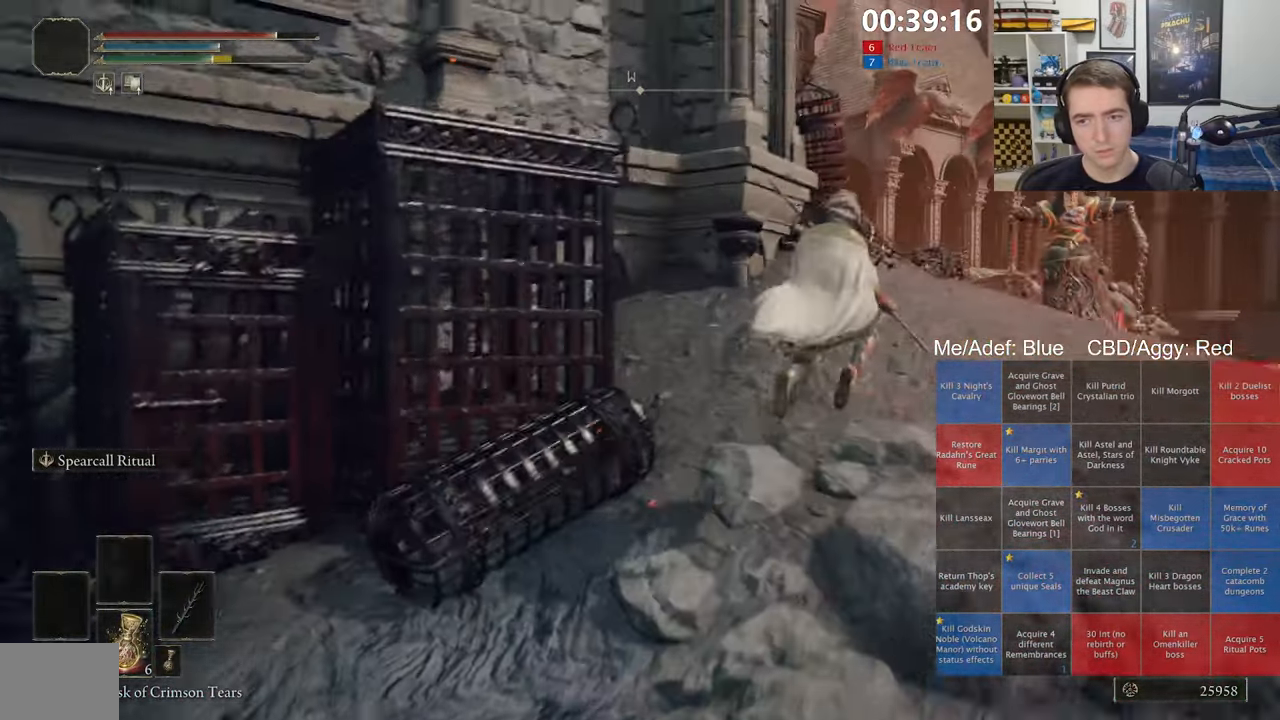
{"buttons": ["B", "L1"], "left_stick": "up-right", "right_stick": "center", "events": []}
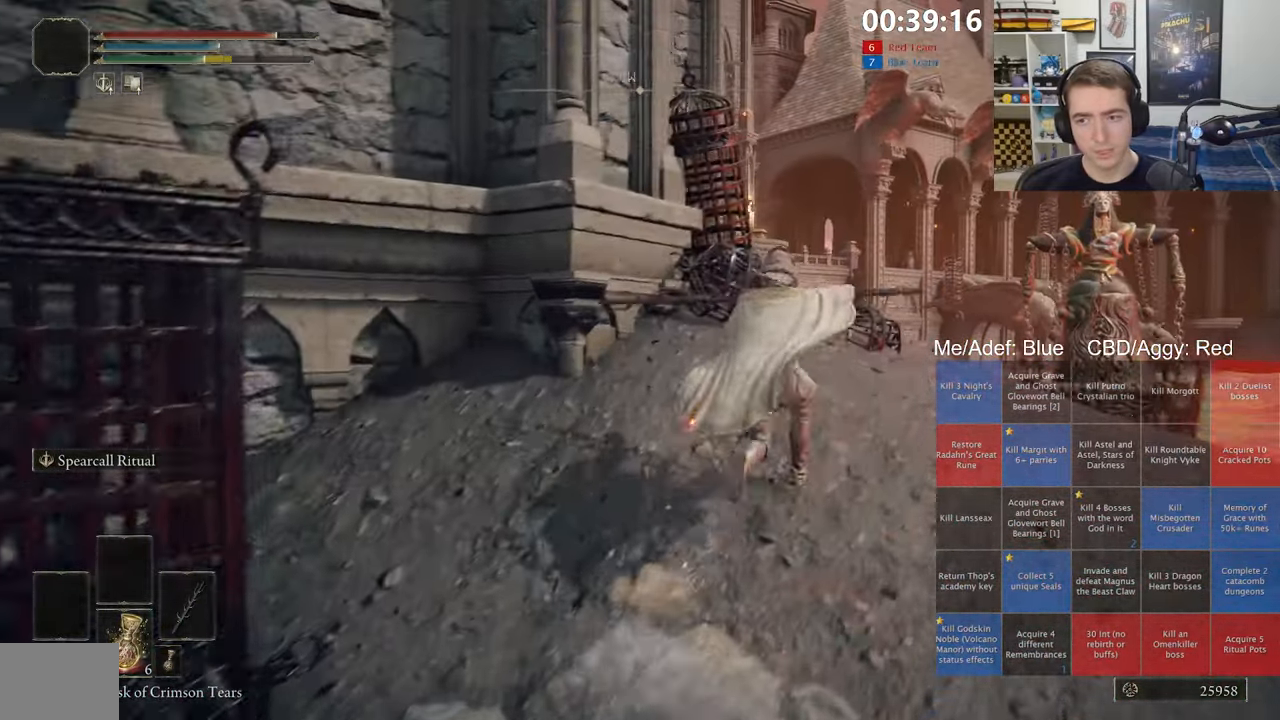
{"buttons": ["B", "L1"], "left_stick": "up", "right_stick": "left", "events": [[33, "A", "down"], [183, "A", "up"], [283, "left_stick", "up"], [400, "right_stick", "left"]]}
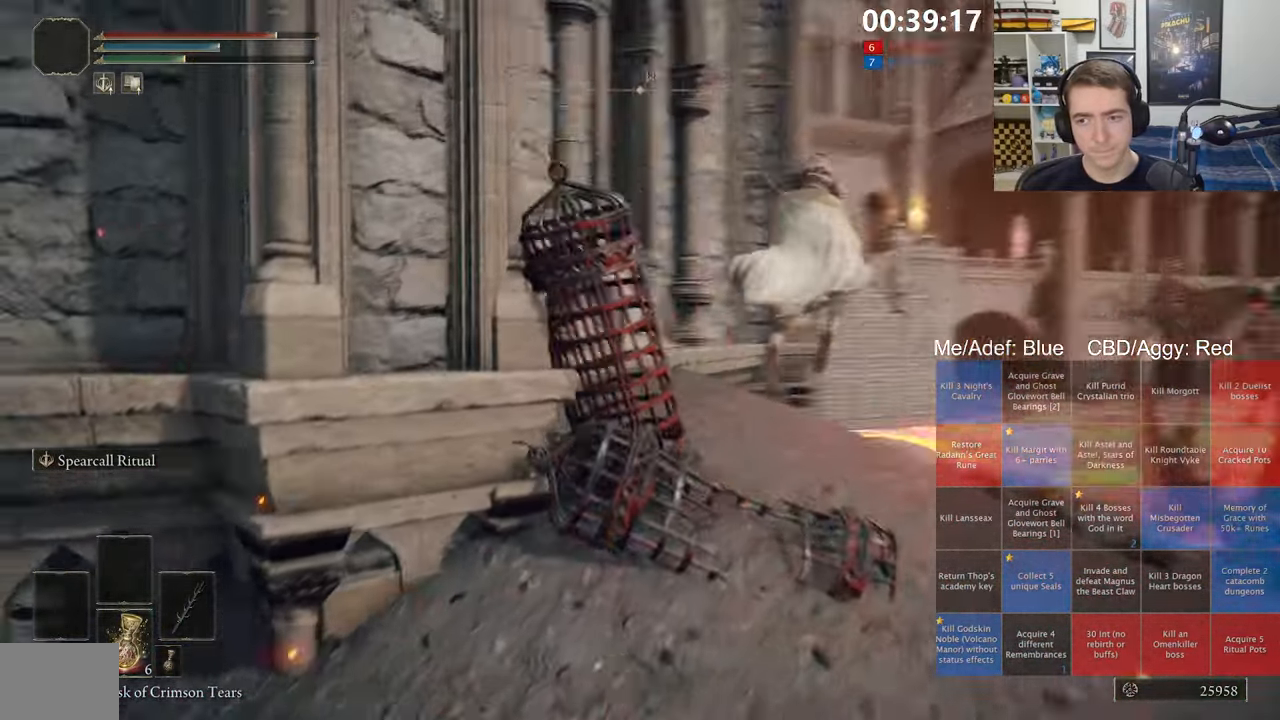
{"buttons": ["B", "L1"], "left_stick": "up", "right_stick": "center", "events": [[50, "right_stick", "center"], [200, "right_stick", "left"], [300, "right_stick", "center"]]}
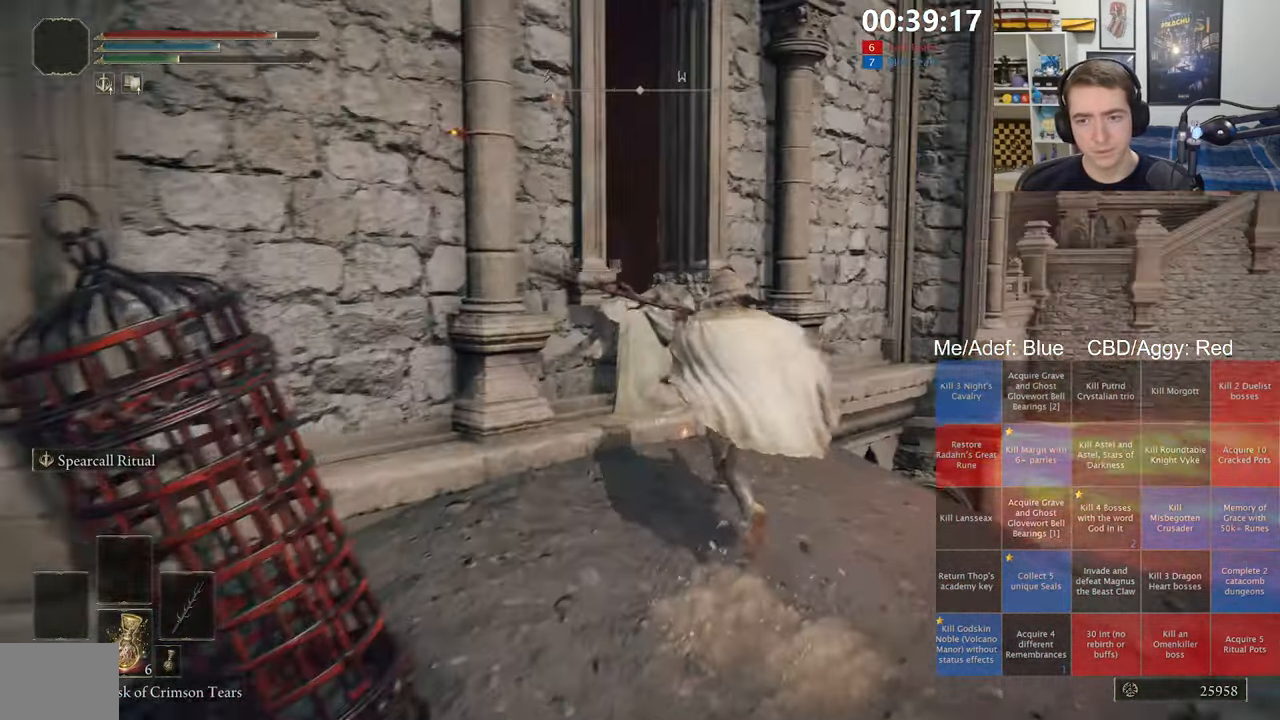
{"buttons": ["B", "L1"], "left_stick": "up", "right_stick": "center", "events": [[50, "A", "down"], [183, "left_stick", "up-left"], [250, "A", "up"], [417, "left_stick", "up"]]}
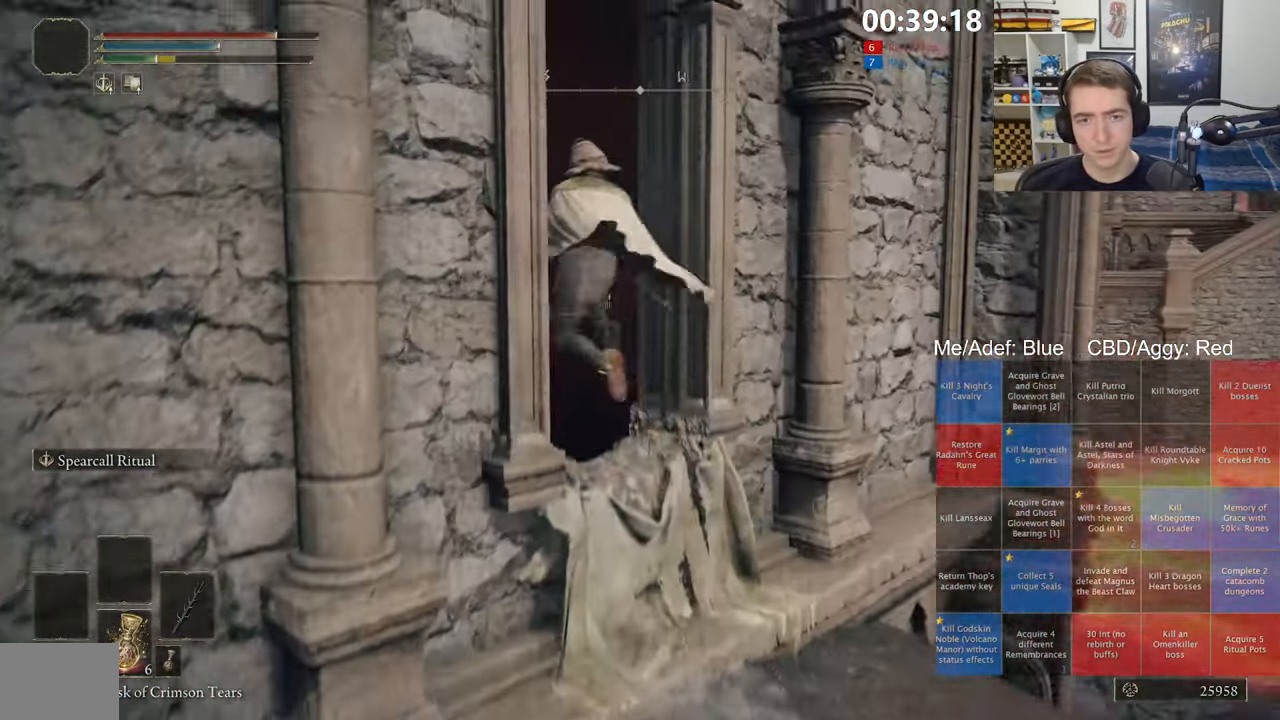
{"buttons": ["B"], "left_stick": "up", "right_stick": "center", "events": [[483, "L1", "up"]]}
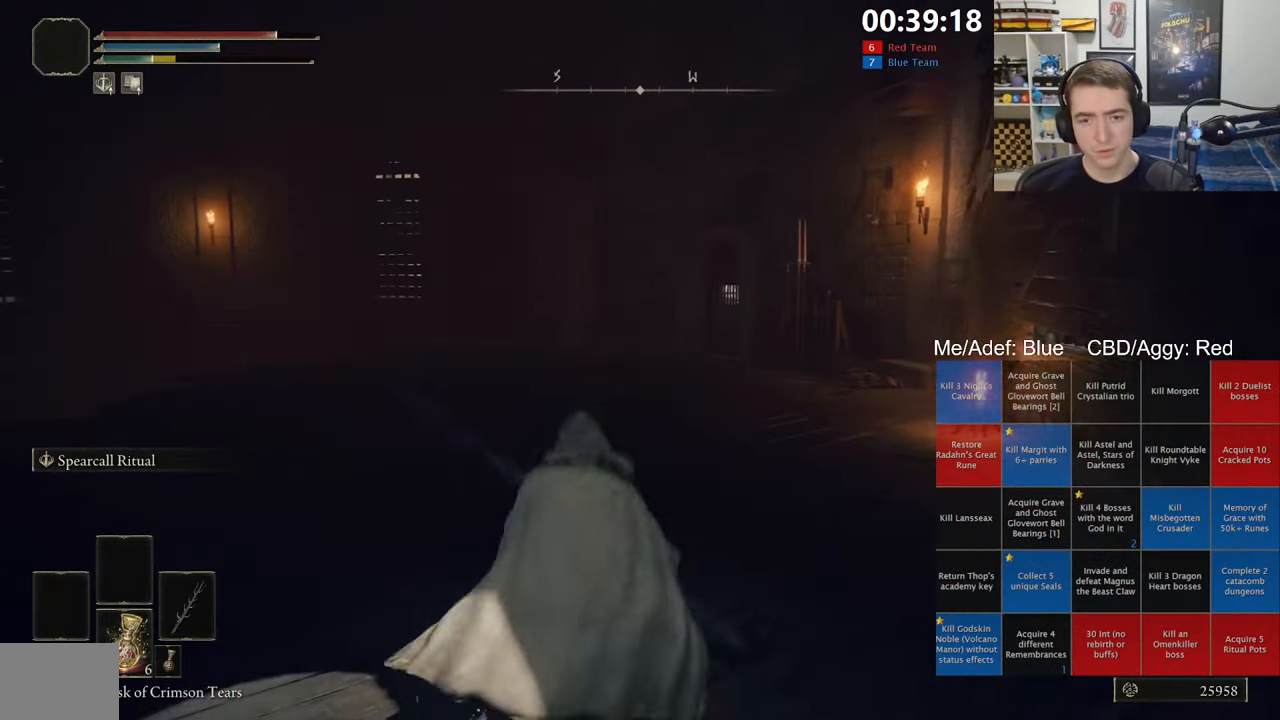
{"buttons": ["B"], "left_stick": "up", "right_stick": "center", "events": [[217, "START", "down"], [267, "A", "down"], [317, "START", "up"], [417, "A", "up"]]}
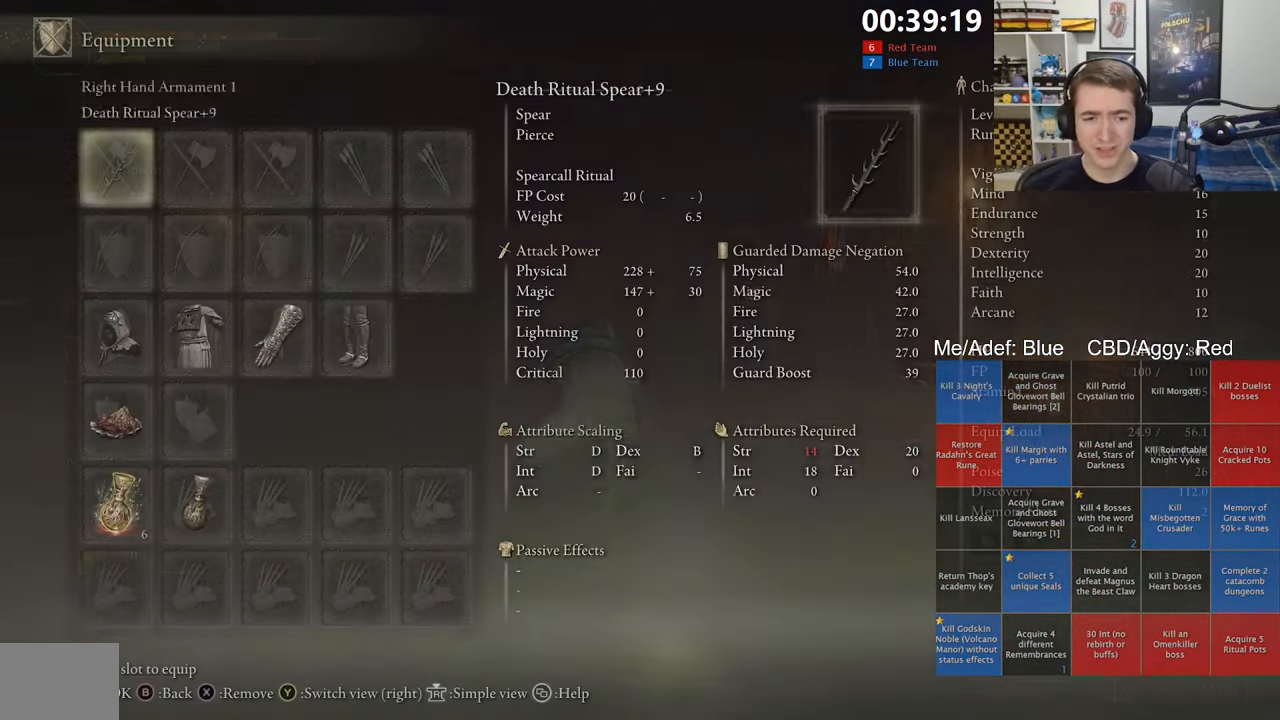
{"buttons": ["B"], "left_stick": "up", "right_stick": "center", "events": [[67, "DPAD_UP", "down"], [150, "DPAD_UP", "up"], [183, "A", "down"], [317, "A", "up"], [367, "DPAD_DOWN", "down"], [450, "DPAD_DOWN", "up"]]}
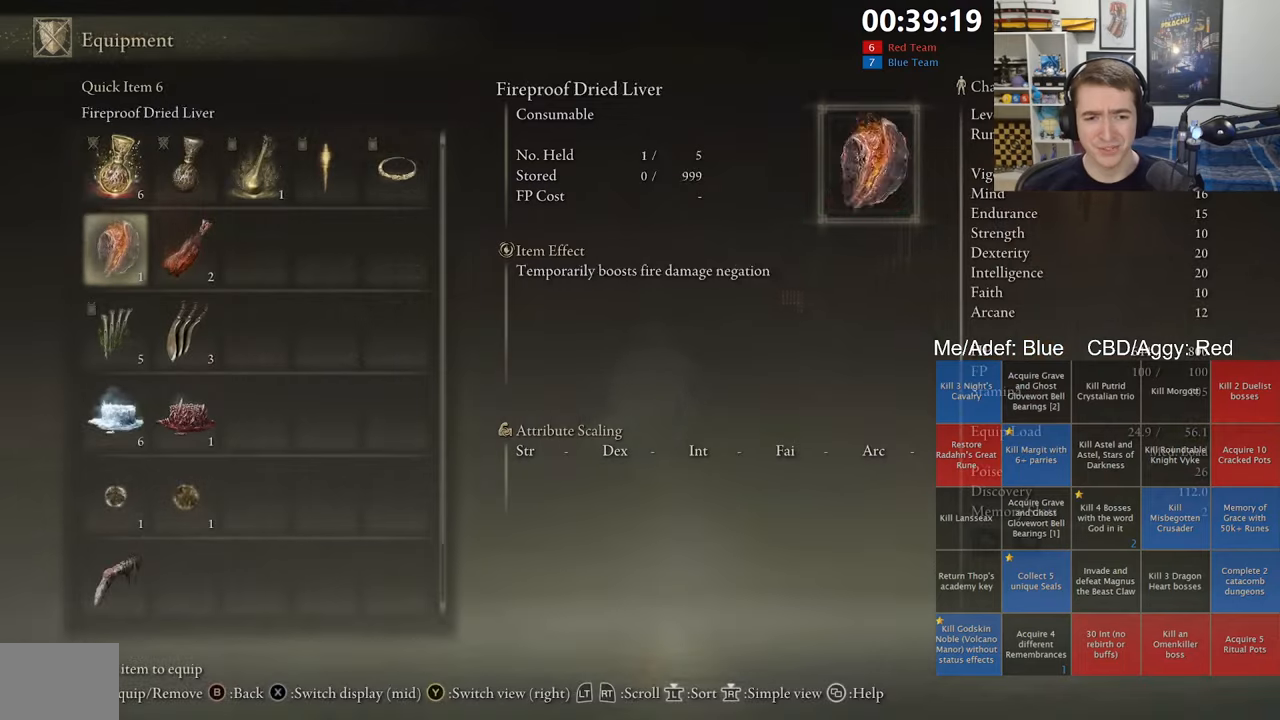
{"buttons": ["A", "B"], "left_stick": "up", "right_stick": "center", "events": [[34, "DPAD_DOWN", "down"], [84, "DPAD_DOWN", "up"], [234, "DPAD_UP", "down"], [317, "DPAD_UP", "up"], [417, "DPAD_RIGHT", "down"], [484, "A", "down"], [500, "DPAD_RIGHT", "up"]]}
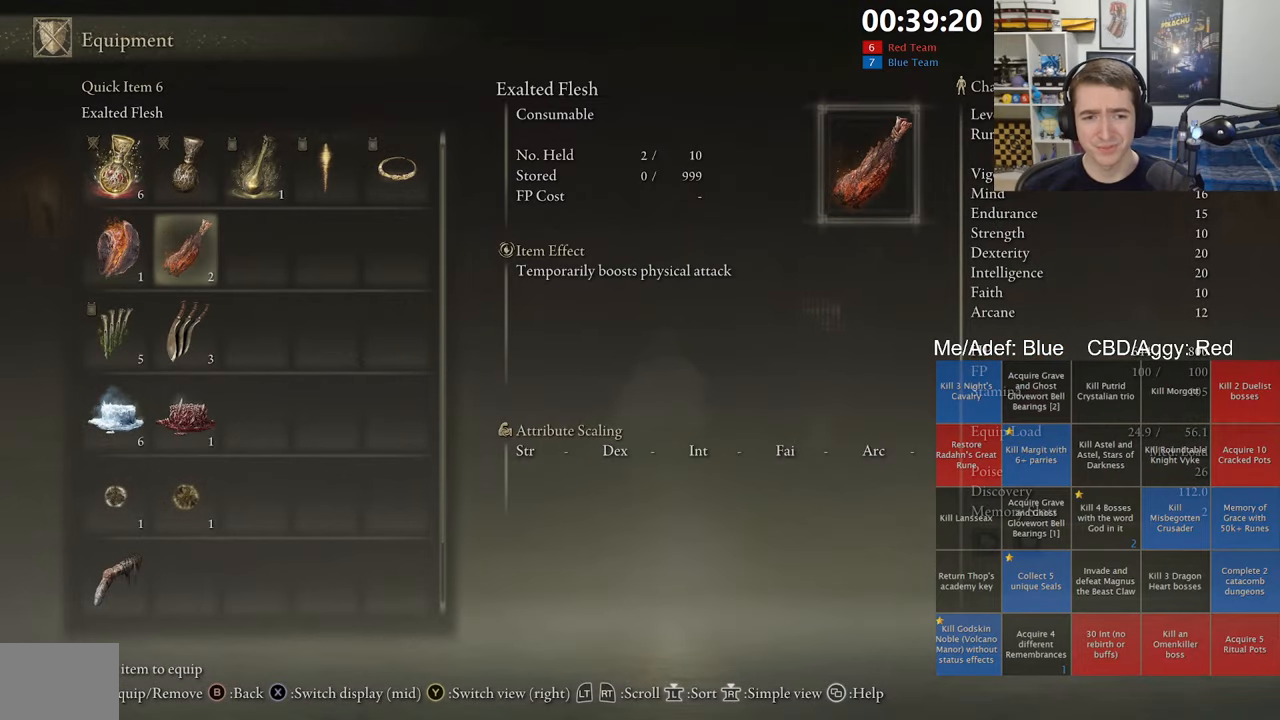
{"buttons": ["B"], "left_stick": "up-right", "right_stick": "center", "events": [[100, "A", "up"], [134, "START", "down"], [267, "START", "up"], [450, "left_stick", "up-right"]]}
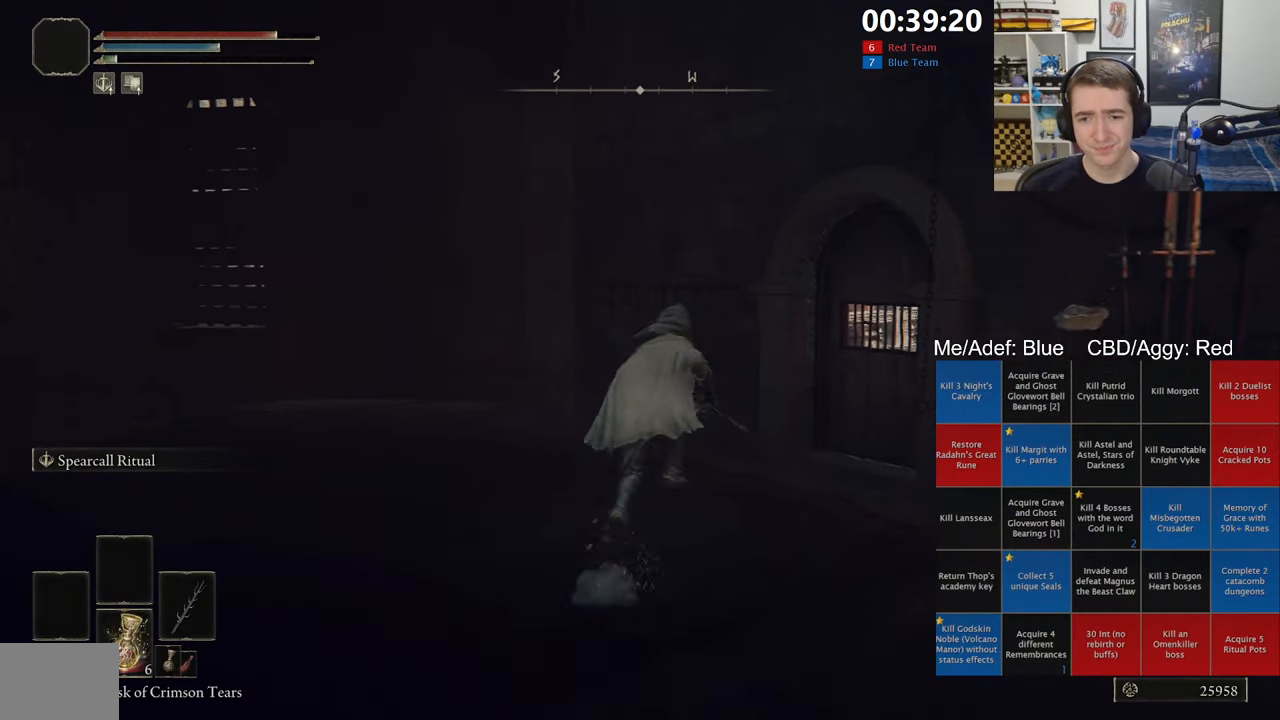
{"buttons": ["B", "Y"], "left_stick": "up-right", "right_stick": "center", "events": [[450, "Y", "down"]]}
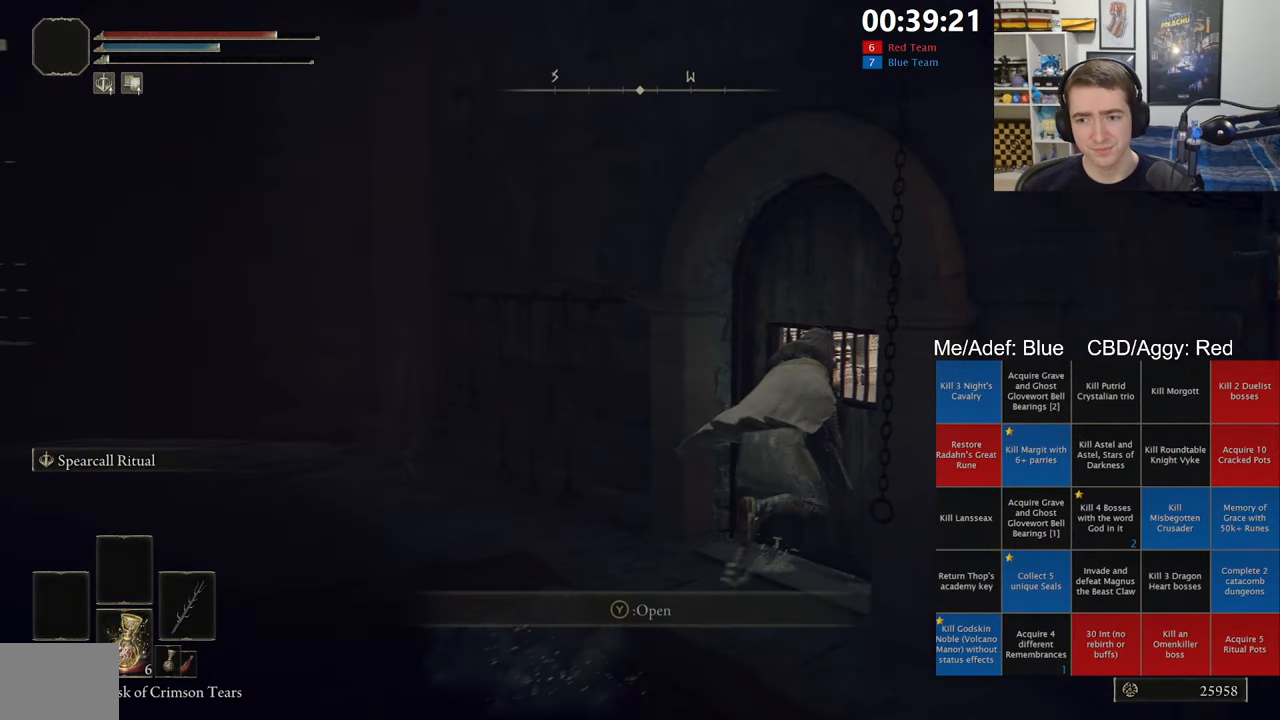
{"buttons": [], "left_stick": "center", "right_stick": "right", "events": [[17, "Y", "up"], [117, "Y", "down"], [167, "Y", "up"], [184, "B", "up"], [250, "left_stick", "center"], [334, "right_stick", "right"]]}
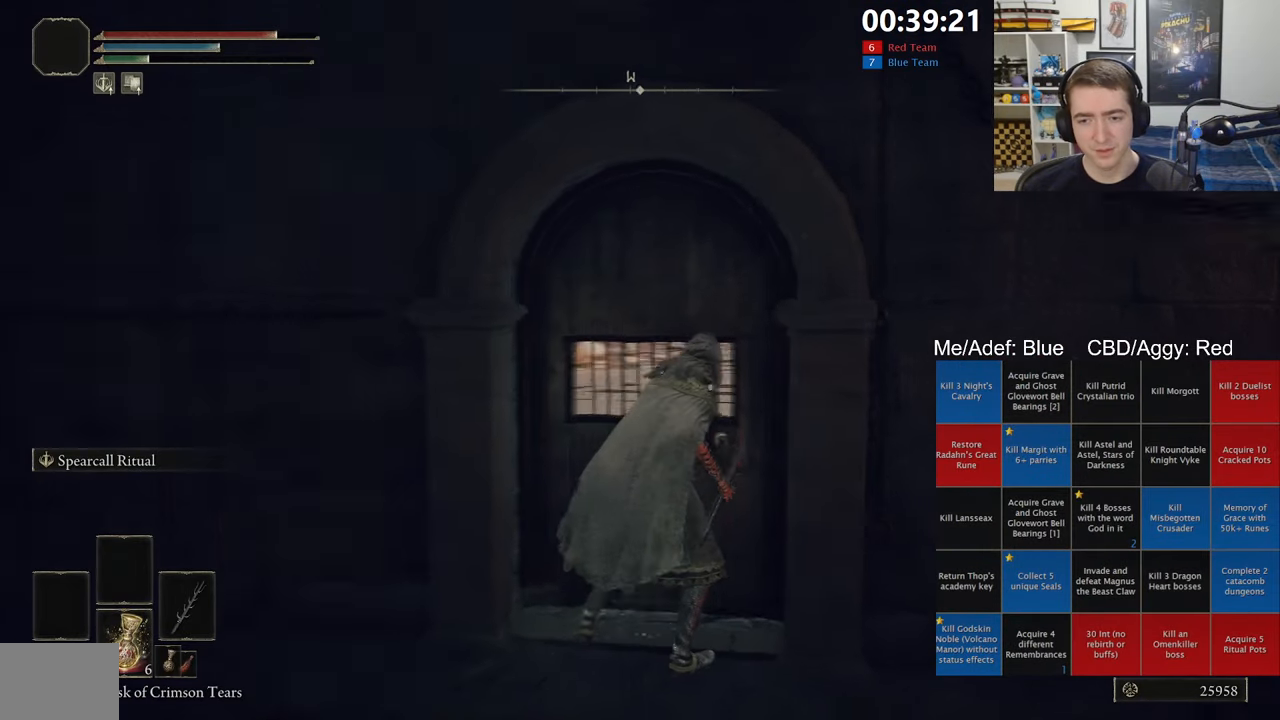
{"buttons": [], "left_stick": "up", "right_stick": "center", "events": [[34, "right_stick", "center"], [167, "left_stick", "up"], [217, "right_stick", "down-right"], [317, "right_stick", "center"]]}
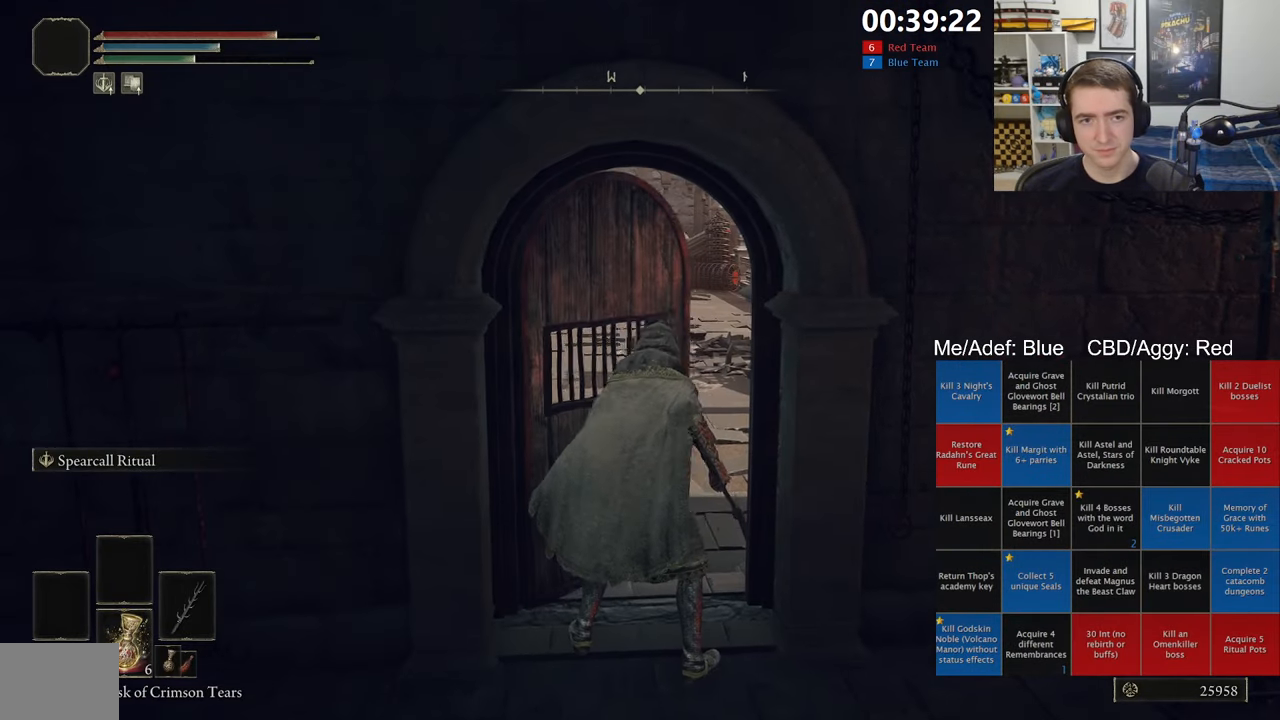
{"buttons": ["B"], "left_stick": "up-right", "right_stick": "center", "events": [[434, "B", "down"], [500, "left_stick", "up-right"]]}
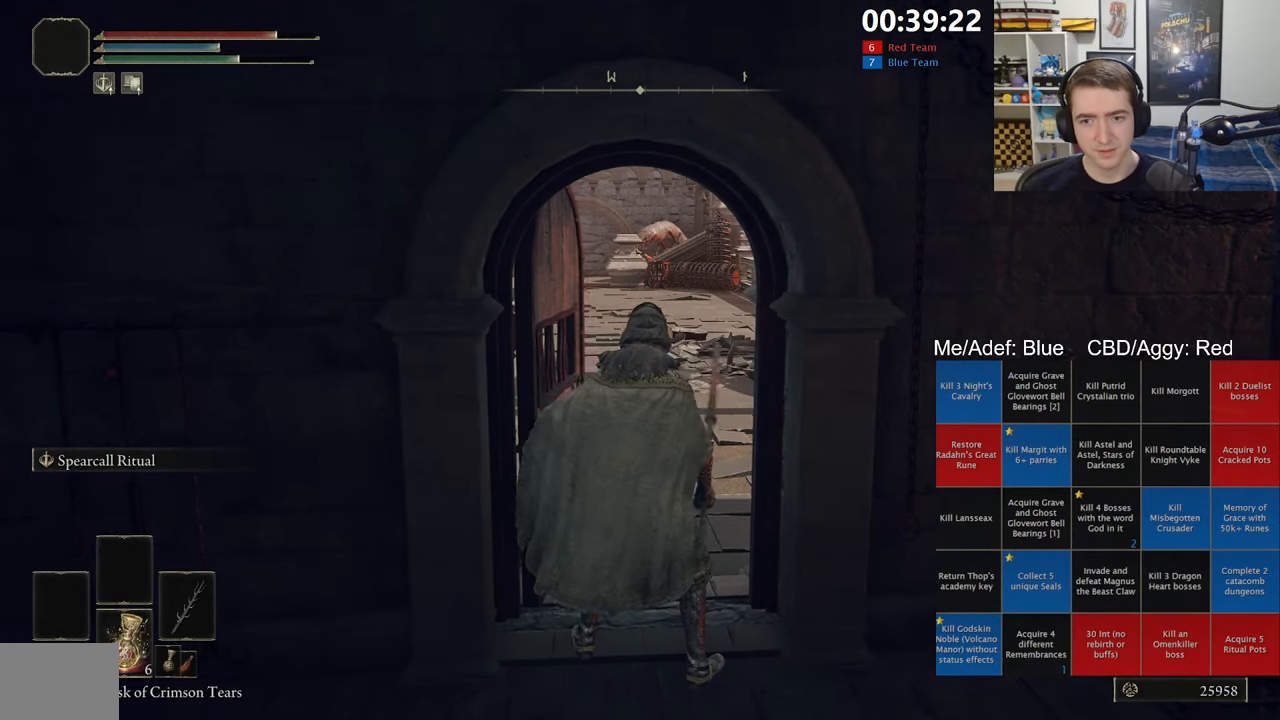
{"buttons": ["B"], "left_stick": "up", "right_stick": "center", "events": [[234, "left_stick", "up"]]}
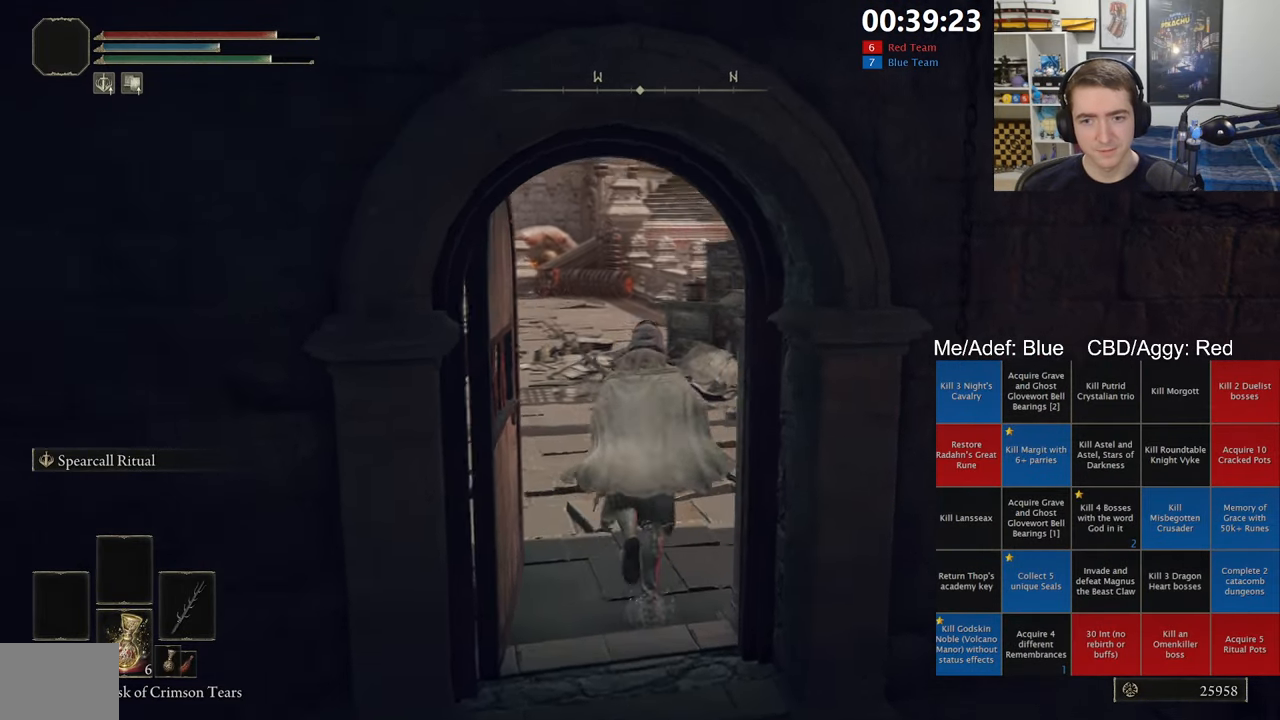
{"buttons": ["B"], "left_stick": "up", "right_stick": "center", "events": []}
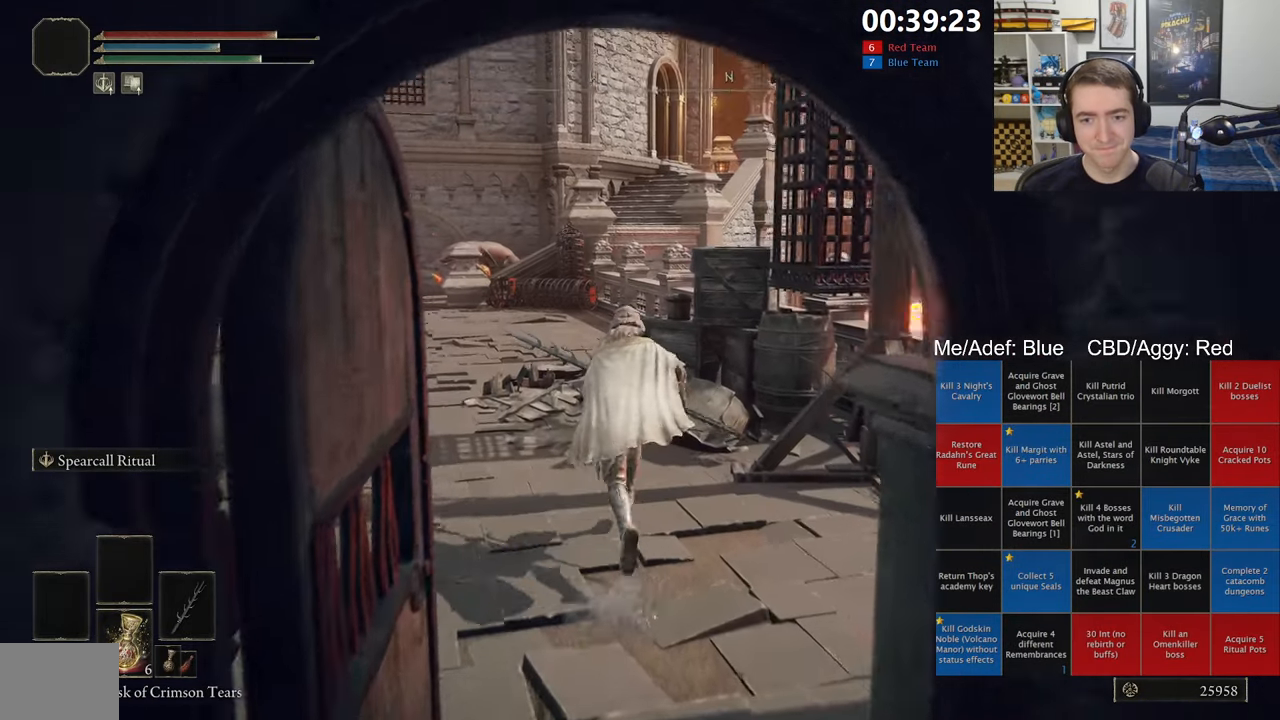
{"buttons": ["B"], "left_stick": "up", "right_stick": "center", "events": [[267, "right_stick", "down-right"], [334, "right_stick", "center"]]}
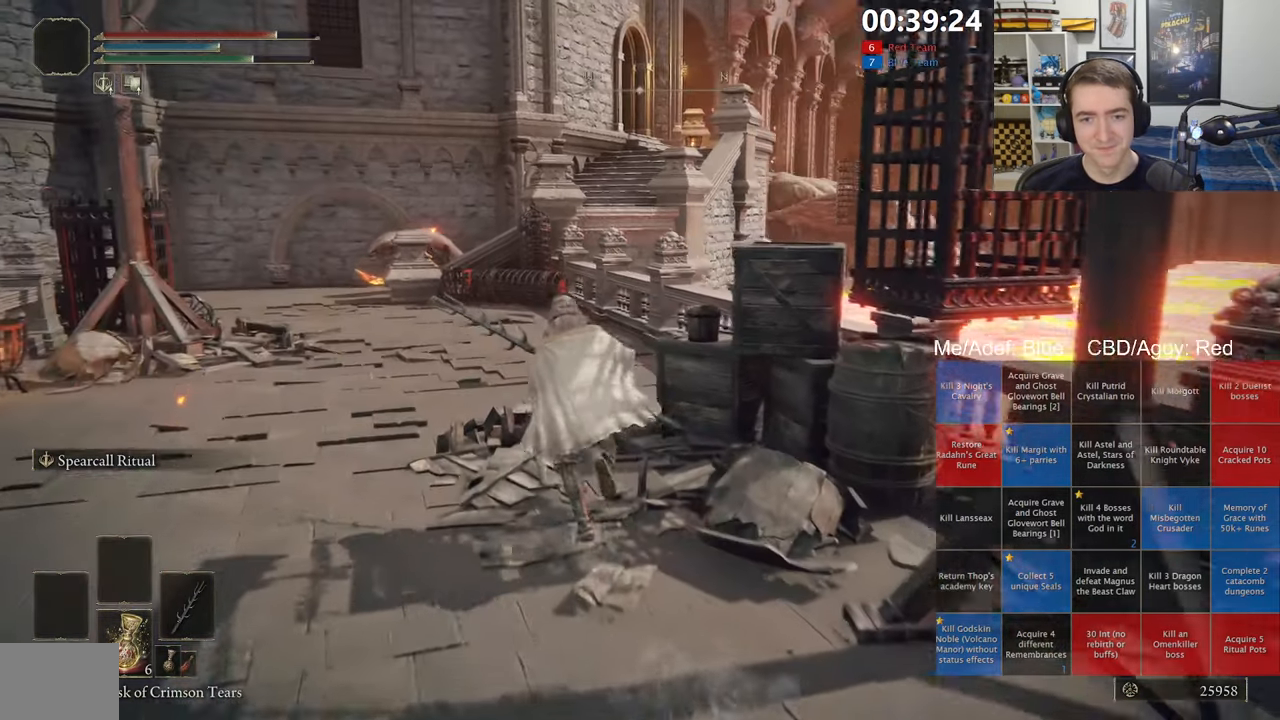
{"buttons": ["B", "L1"], "left_stick": "up", "right_stick": "center", "events": [[250, "right_stick", "down-right"], [300, "right_stick", "center"], [334, "L1", "down"]]}
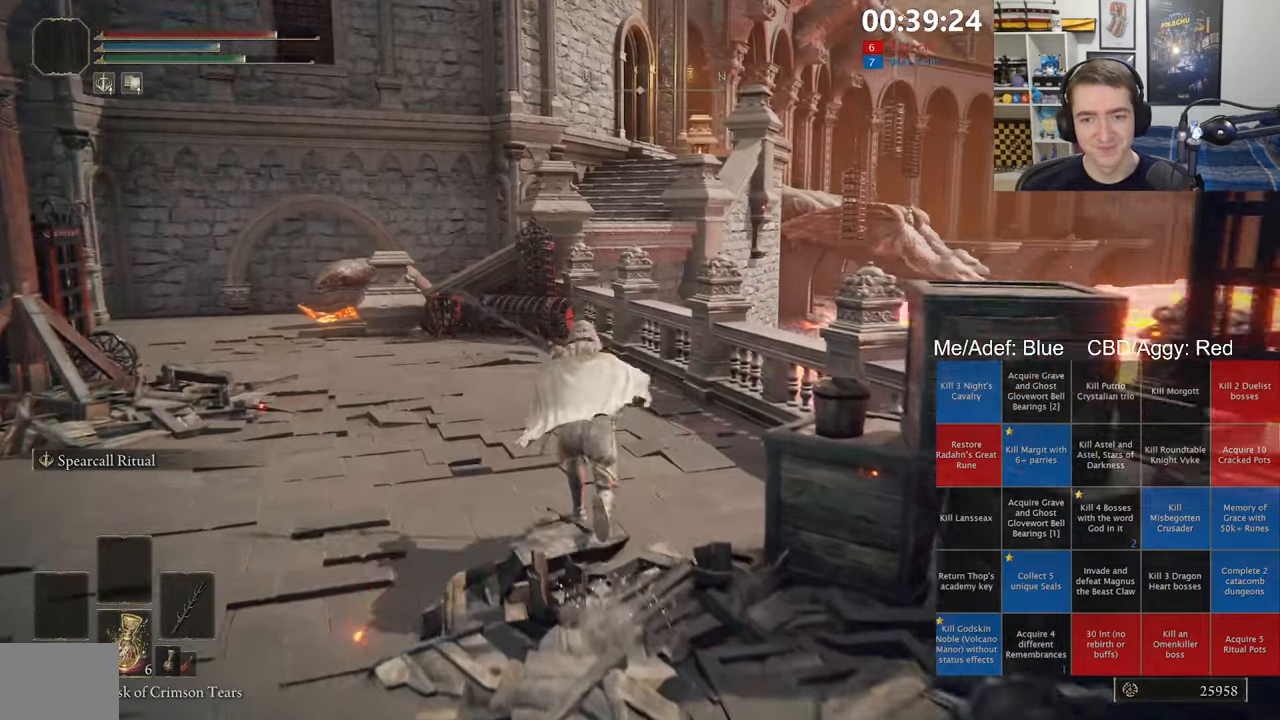
{"buttons": ["B", "L1"], "left_stick": "up", "right_stick": "center", "events": [[33, "right_stick", "down-right"], [83, "right_stick", "center"]]}
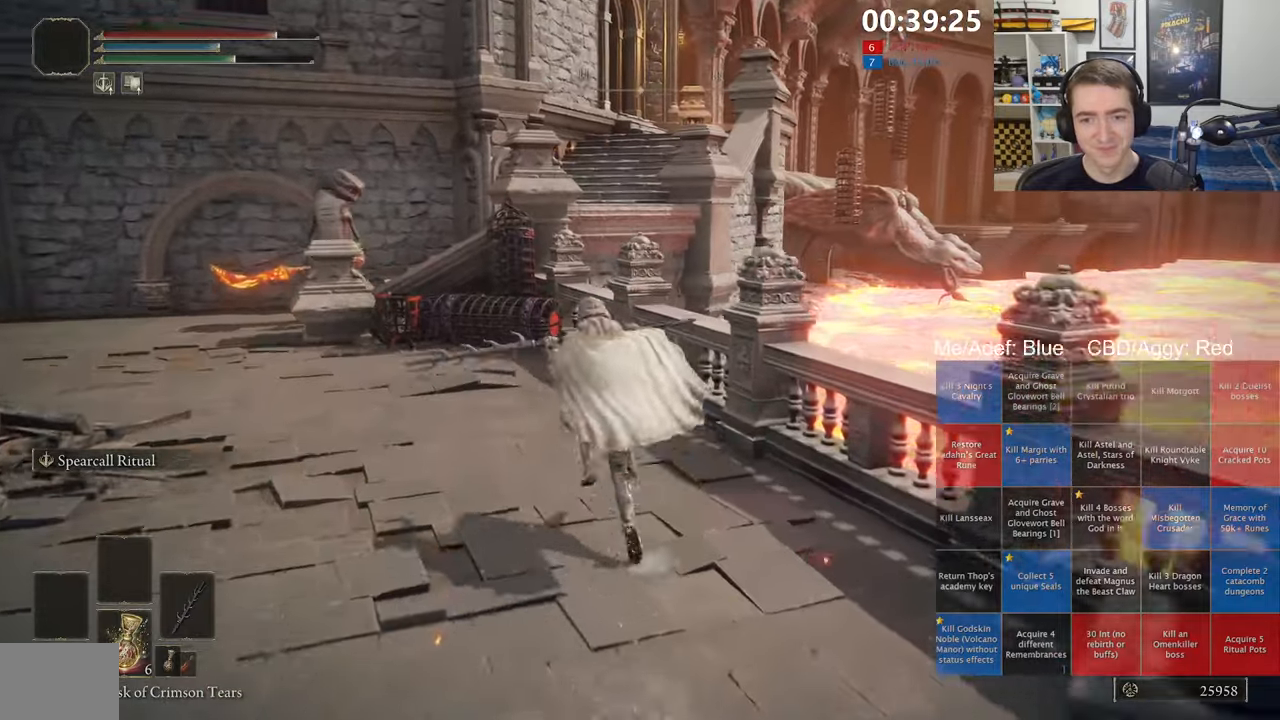
{"buttons": ["A", "B", "L1"], "left_stick": "up", "right_stick": "center", "events": [[333, "A", "down"]]}
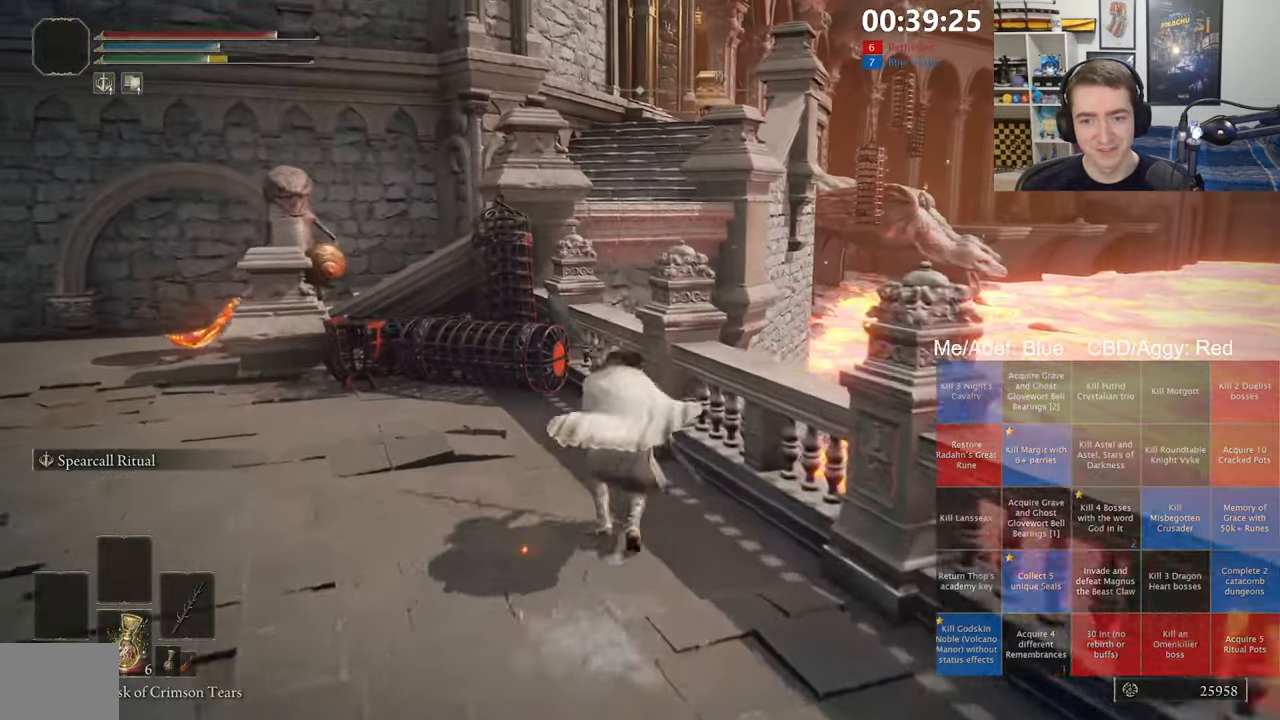
{"buttons": ["B", "L1"], "left_stick": "up", "right_stick": "center", "events": [[116, "A", "up"]]}
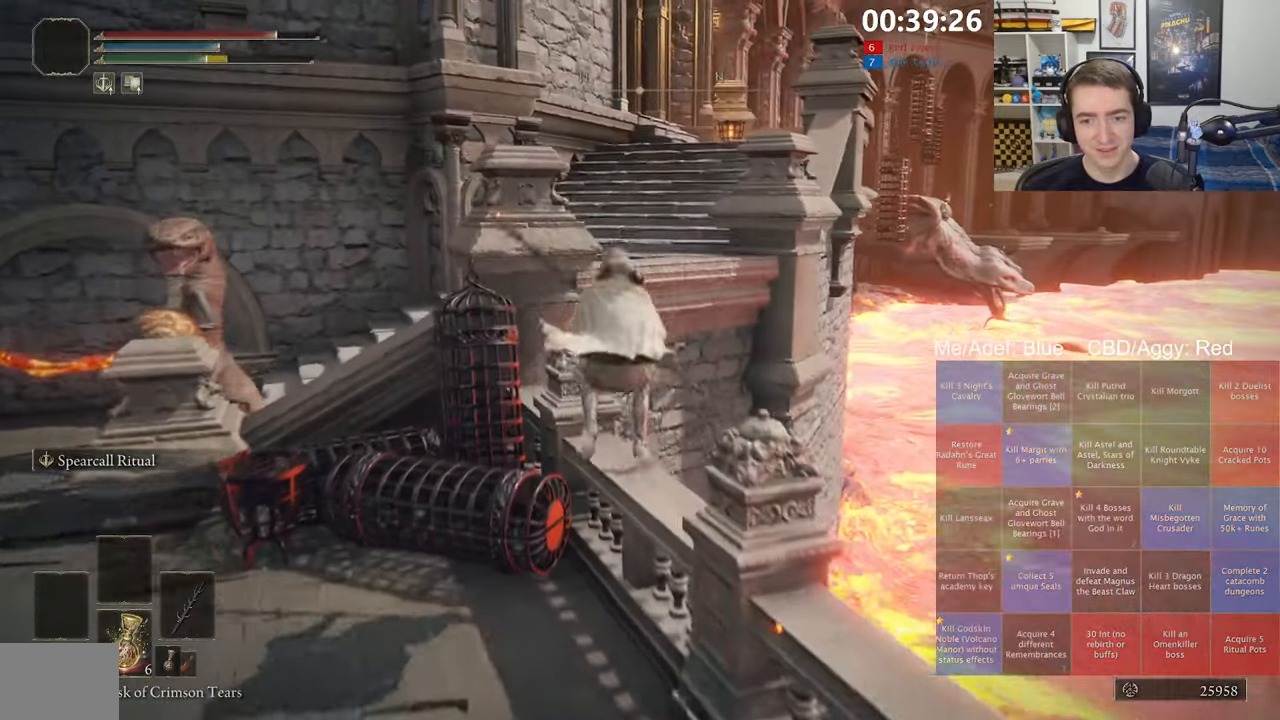
{"buttons": ["B", "L1"], "left_stick": "up", "right_stick": "center", "events": [[133, "A", "down"], [400, "A", "up"]]}